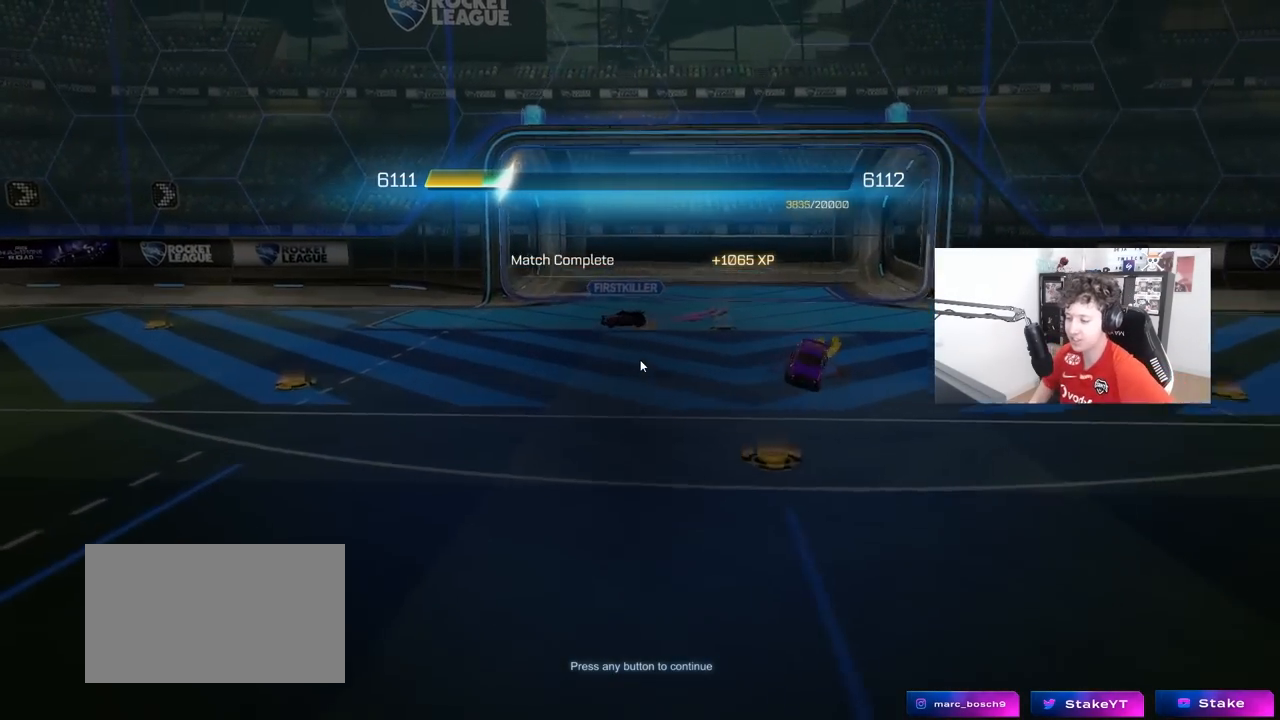
Gameplay with keyboard and mouse; each line is a JSON object with the keys and mouse buttons held at the frame after it. "events" lists presses ("down") and releases ("up") of "1", "2", "3", "4", "5", "a", "alt", "c", "caps_lock", "ctrl", "d", "e", "f", "g", "q", "r", "s", "shift", "space", "t", "tab", "v", "w", "x", "z", "mouse_left", "mouse_wheel" and "mouse_right" between this image and that frame as [ms after this image, input, new state], when the widget could be followed in between. "mouse_left", "mouse_wheel", "mouse_right" = the "left", "wheel", "right" buttons of the "mouse" list. No other keys are recorded. "wheel" means that the mouse wheel is clicked or scrolled. "mouse_move" is the direction in which the mouse moves at that frame (one of eight, or "still"), when it could be read.
{"keys": [], "mouse": [], "mouse_move": "up-left", "events": [[17, "mouse_left", "down"], [150, "mouse_left", "up"]]}
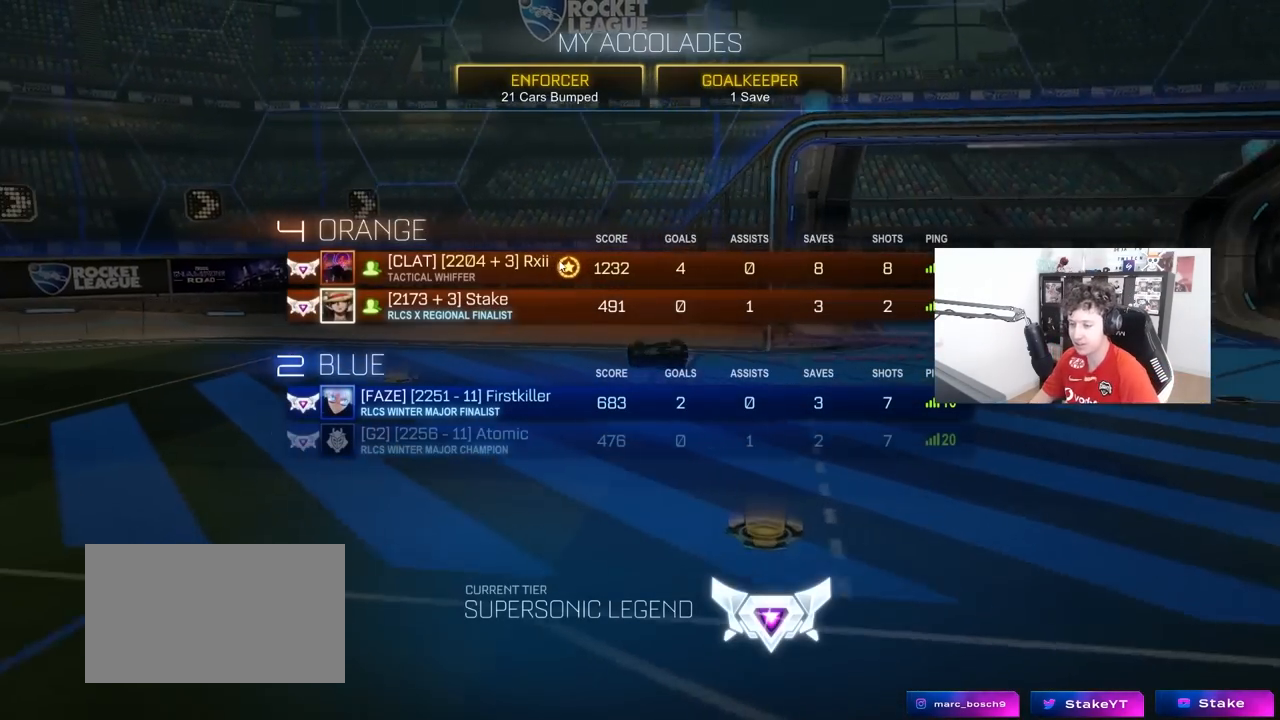
{"keys": [], "mouse": [], "mouse_move": "down-left", "events": []}
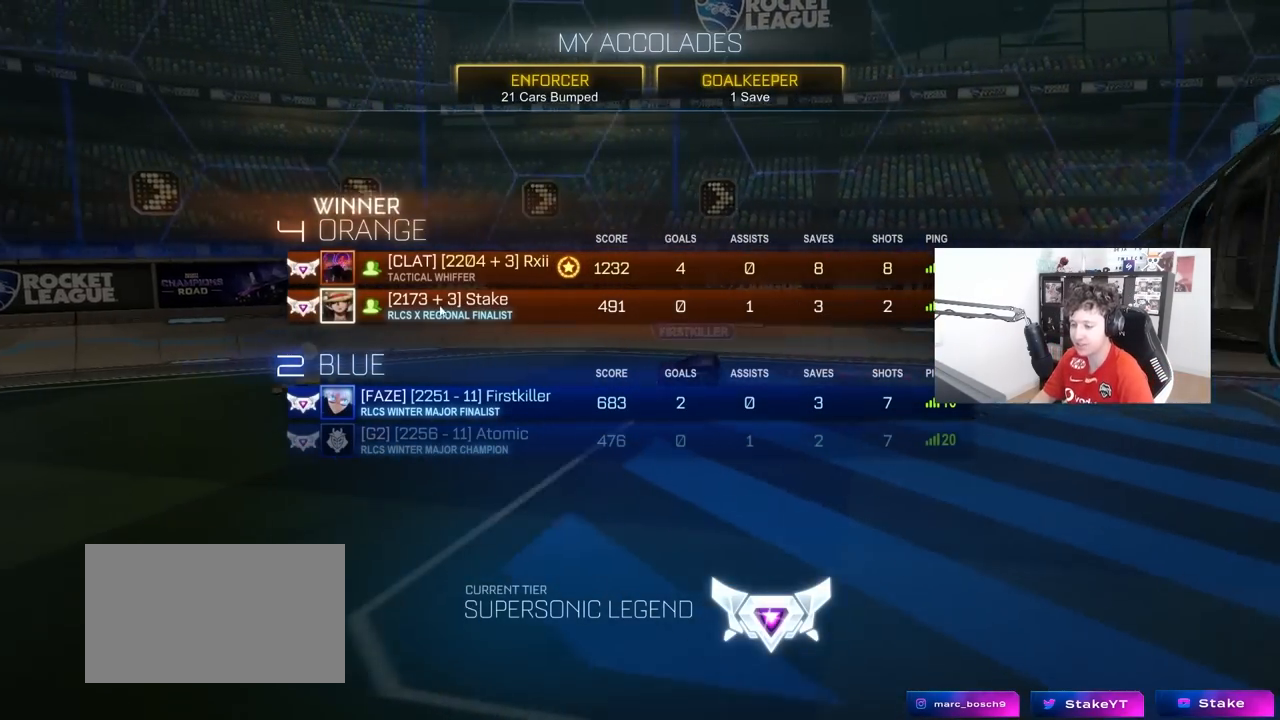
{"keys": [], "mouse": [], "mouse_move": "down-left", "events": []}
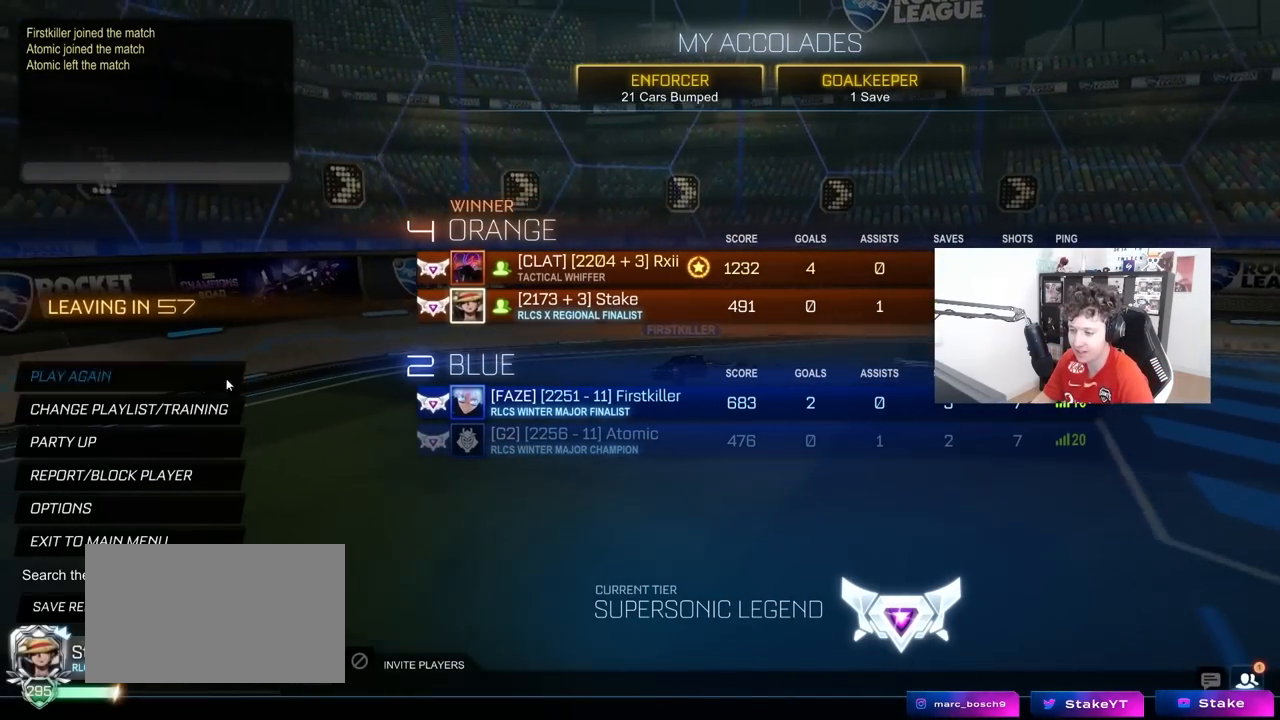
{"keys": [], "mouse": [], "mouse_move": "left", "events": []}
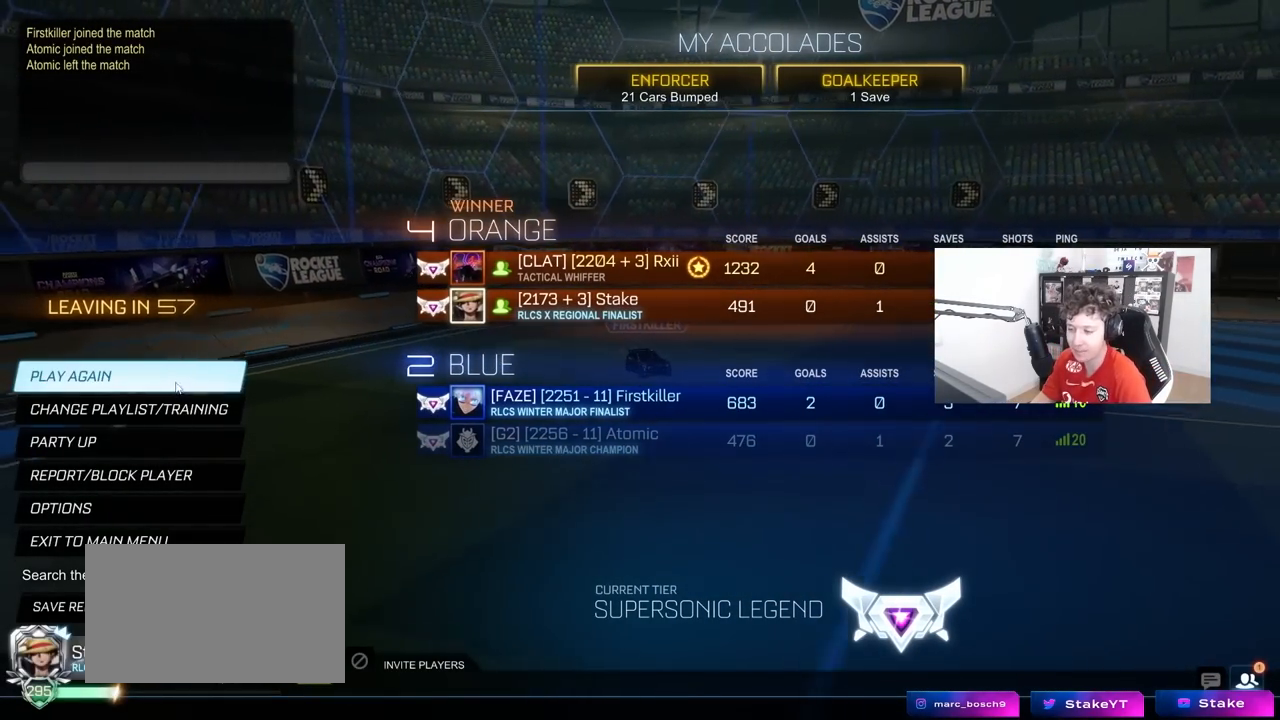
{"keys": [], "mouse": [], "mouse_move": "right", "events": [[167, "mouse_left", "down"], [267, "mouse_left", "up"]]}
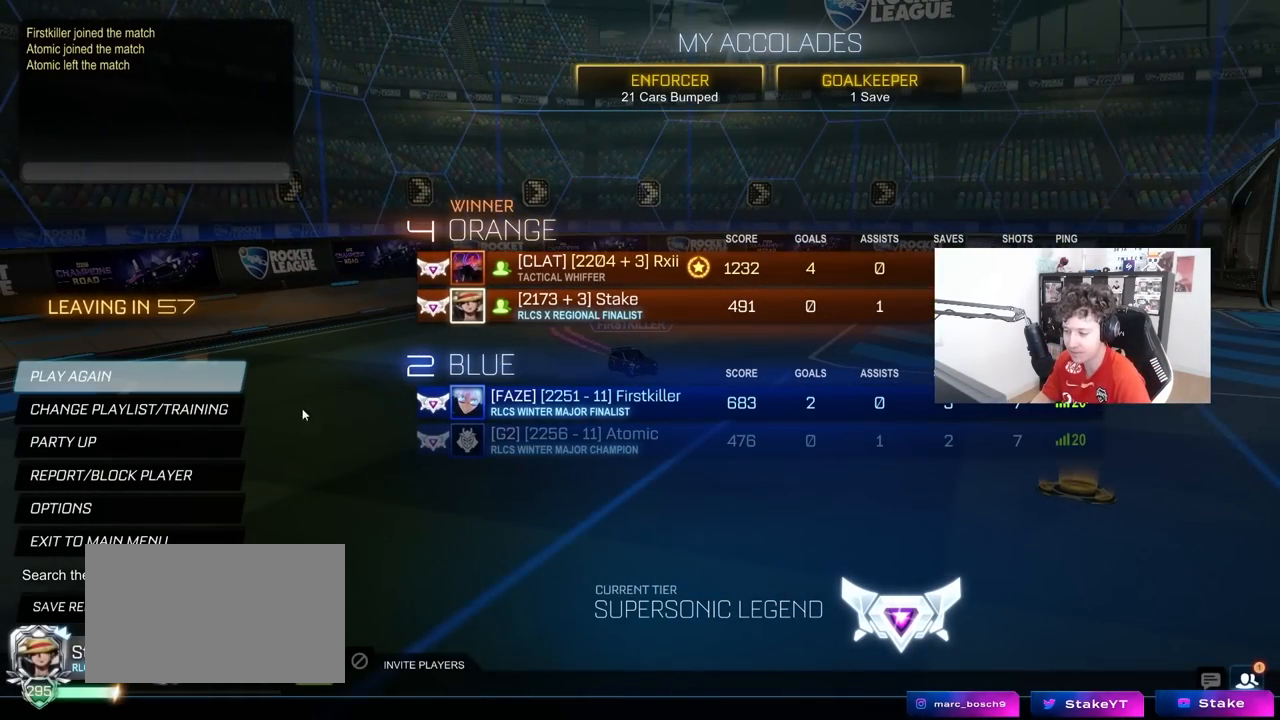
{"keys": [], "mouse": [], "mouse_move": "left", "events": []}
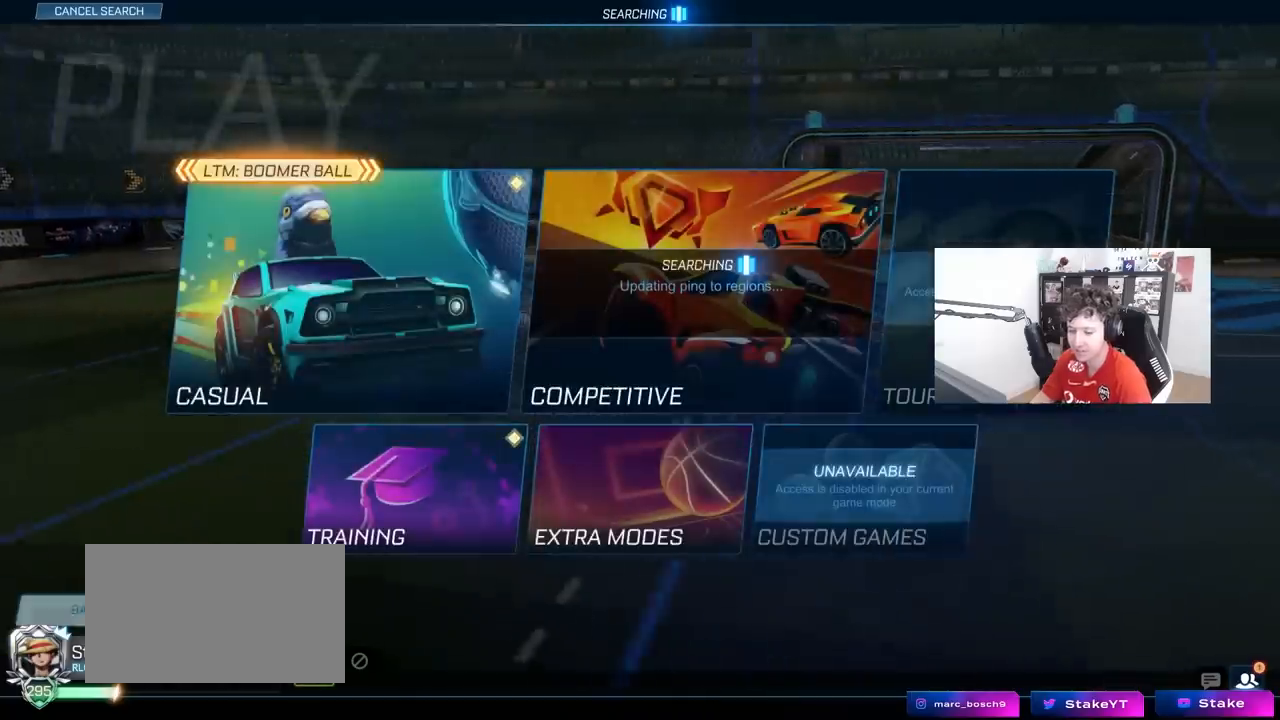
{"keys": [], "mouse": [], "mouse_move": "up-right", "events": []}
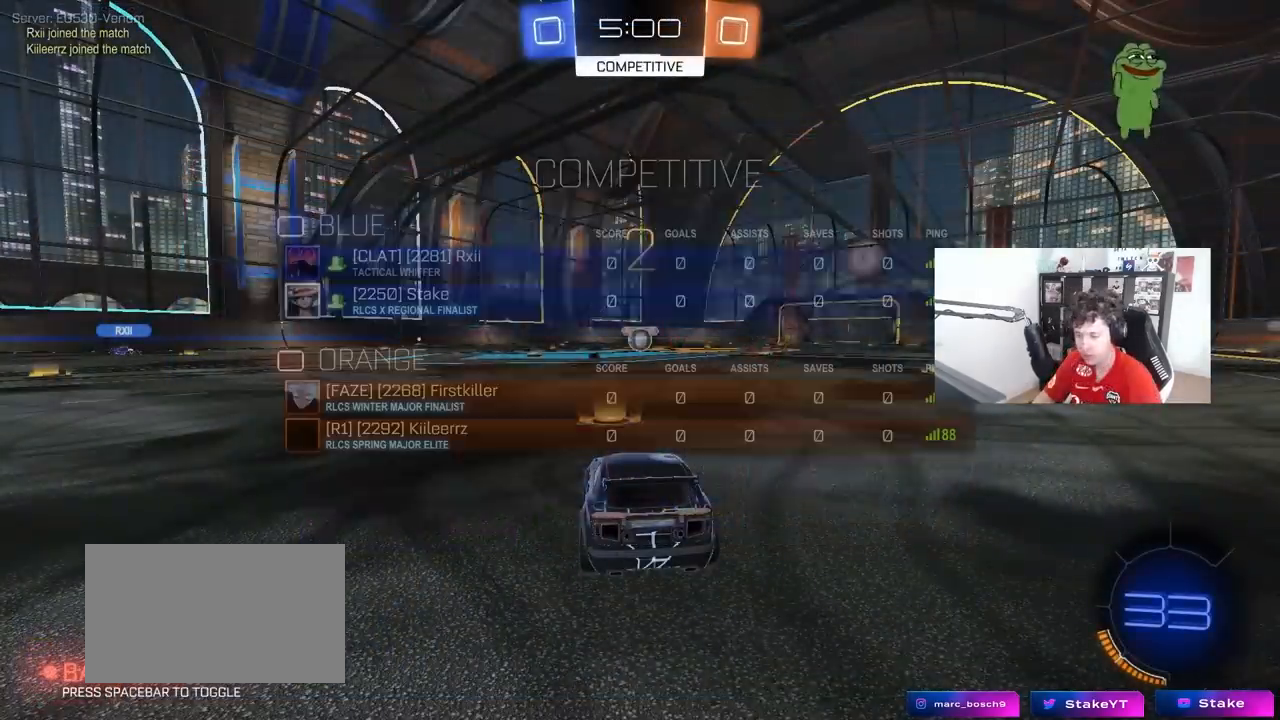
{"keys": ["tab", "w"], "mouse": [], "mouse_move": "left", "events": [[33, "tab", "down"], [267, "w", "down"]]}
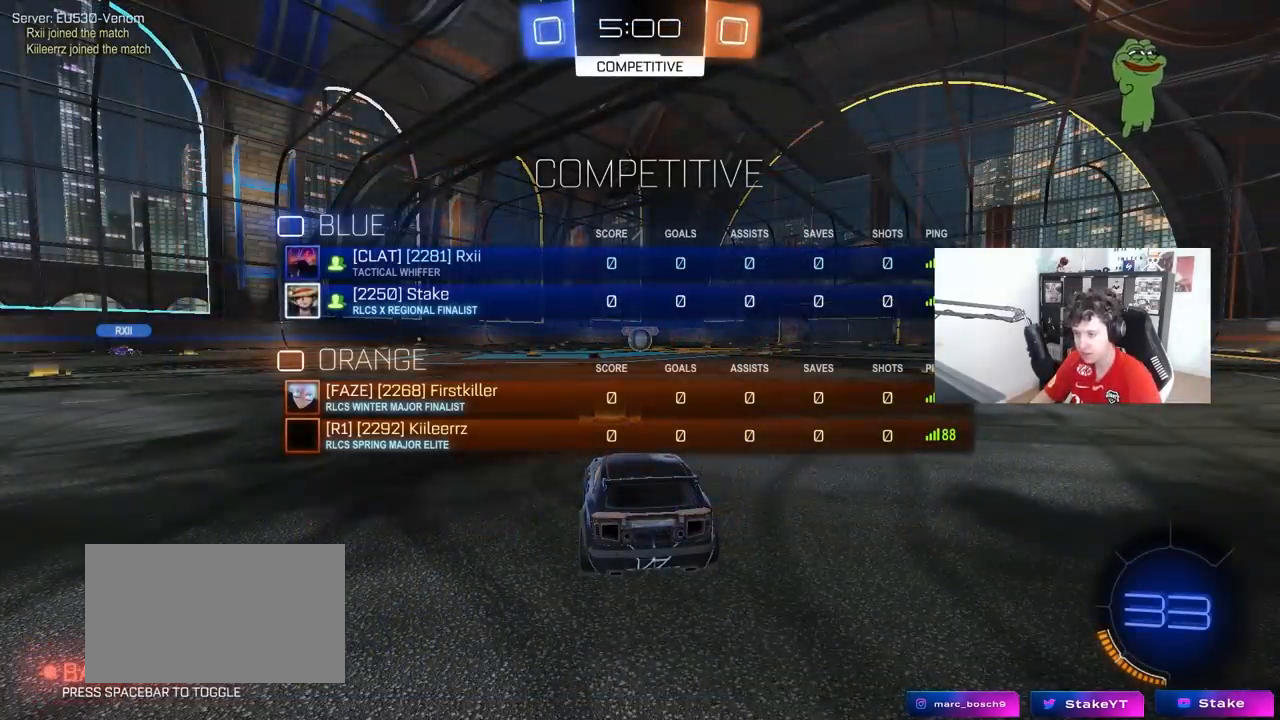
{"keys": ["tab", "w"], "mouse": [], "mouse_move": "right", "events": []}
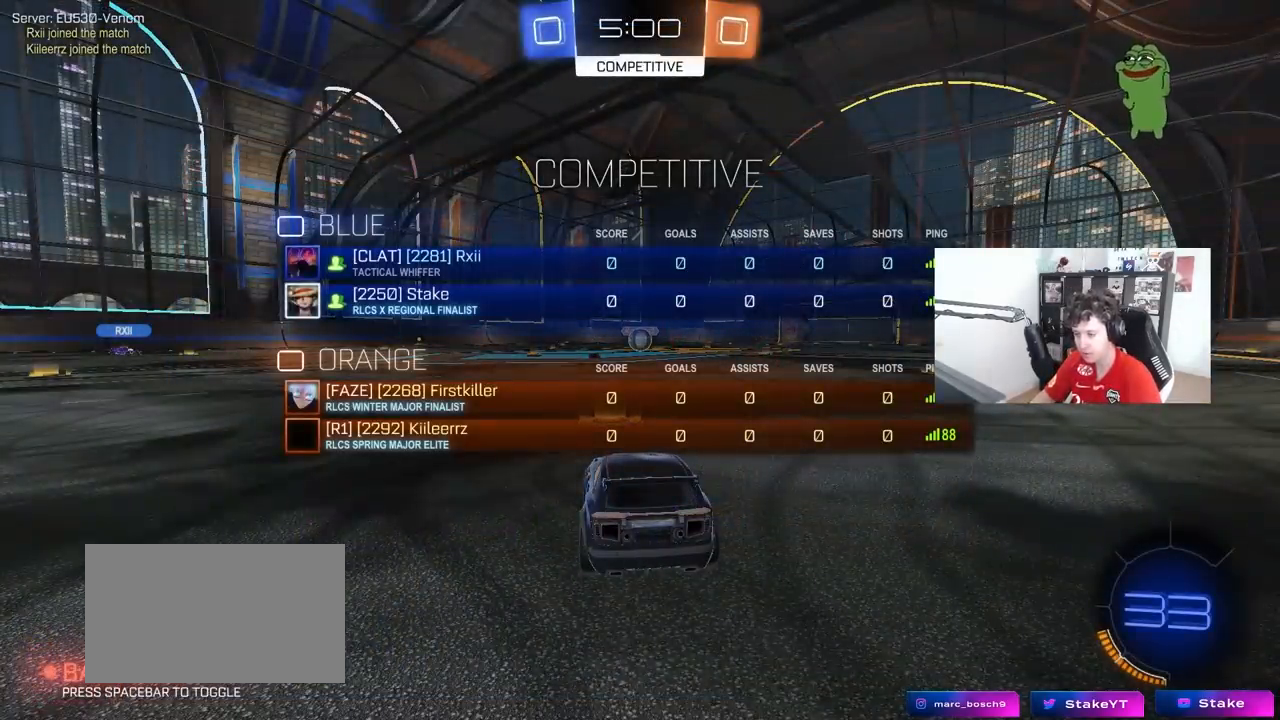
{"keys": ["a", "shift", "w"], "mouse": ["left"], "mouse_move": "down", "events": [[17, "tab", "up"], [350, "d", "down"], [400, "mouse_left", "down"], [400, "mouse_right", "down"], [433, "d", "up"], [483, "a", "down"], [483, "mouse_right", "up"], [483, "shift", "down"]]}
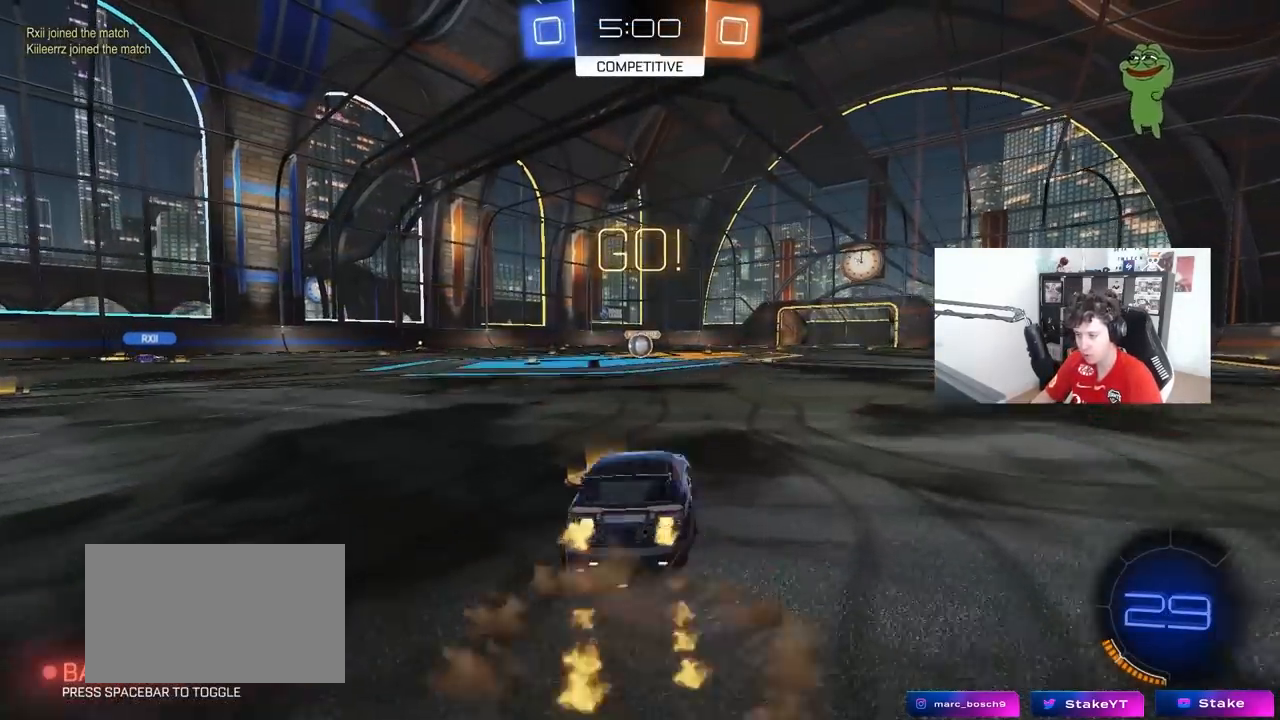
{"keys": ["a", "shift"], "mouse": [], "mouse_move": "still", "events": [[33, "mouse_right", "down"], [83, "s", "down"], [83, "w", "up"], [133, "mouse_left", "up"], [167, "mouse_right", "up"], [500, "s", "up"]]}
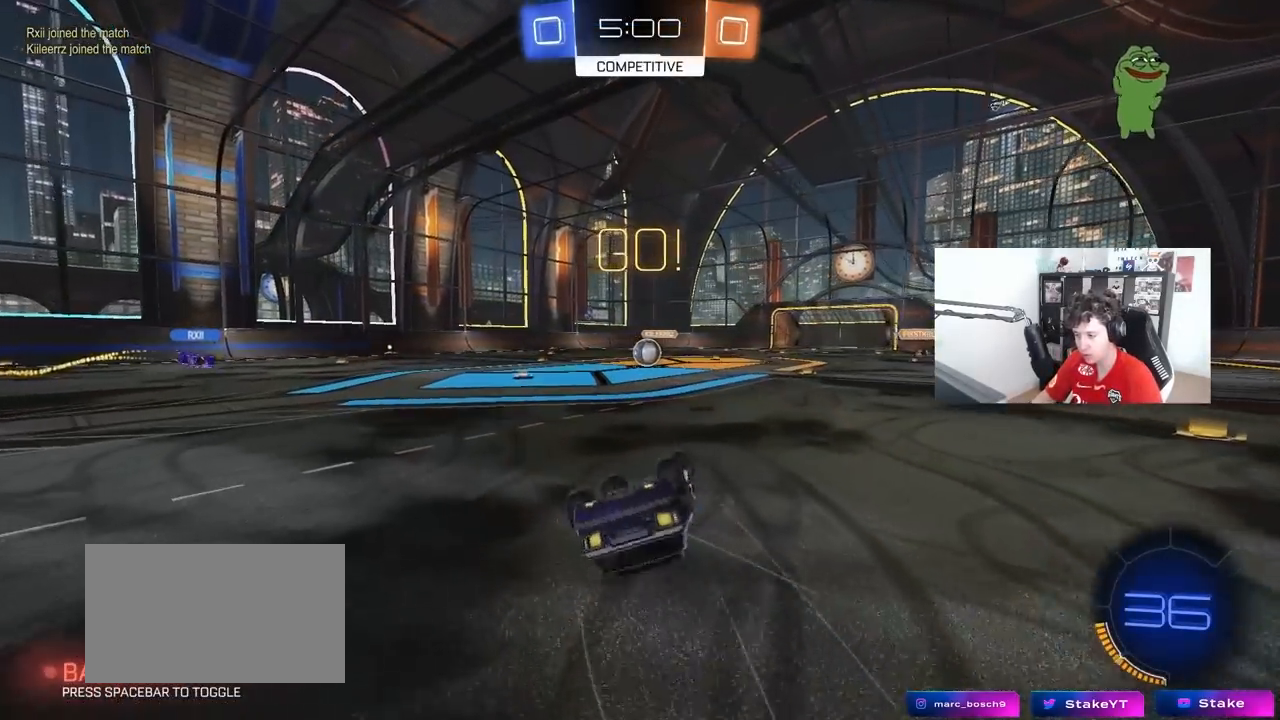
{"keys": [], "mouse": [], "mouse_move": "still", "events": [[100, "s", "down"], [283, "s", "up"], [333, "shift", "up"], [383, "a", "up"]]}
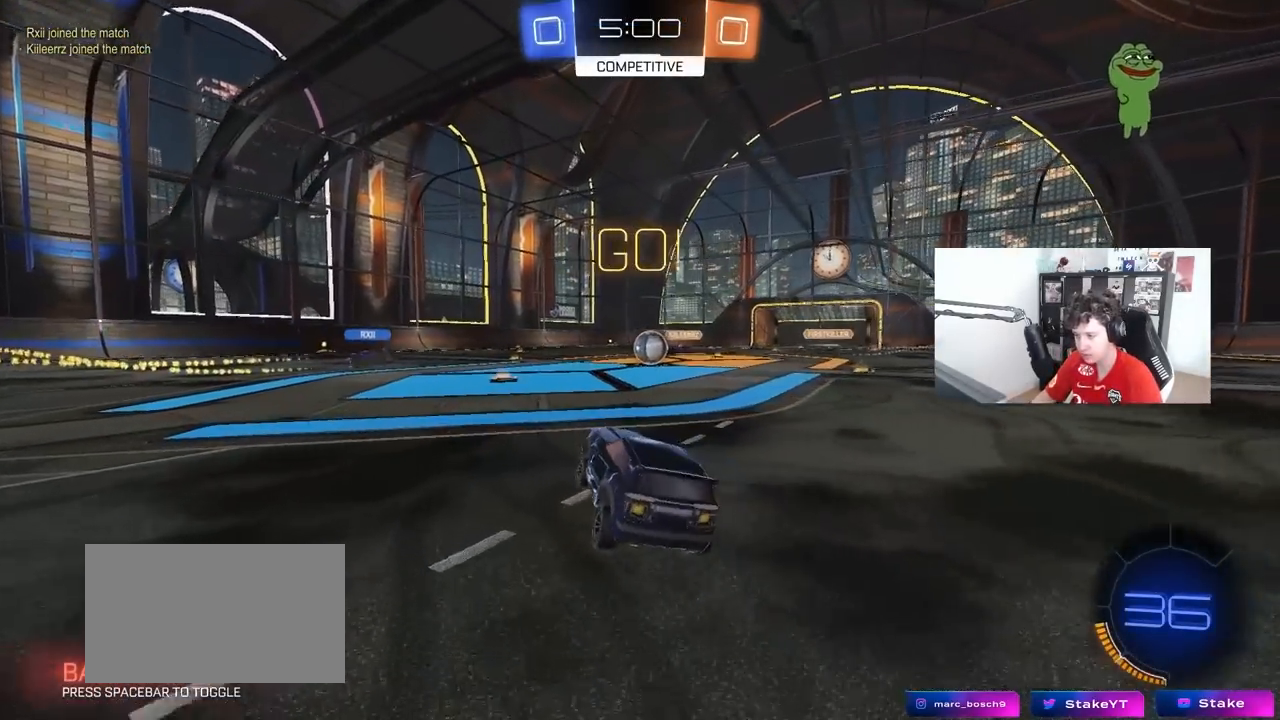
{"keys": ["w"], "mouse": [], "mouse_move": "still", "events": [[17, "w", "down"], [200, "d", "down"], [300, "d", "up"]]}
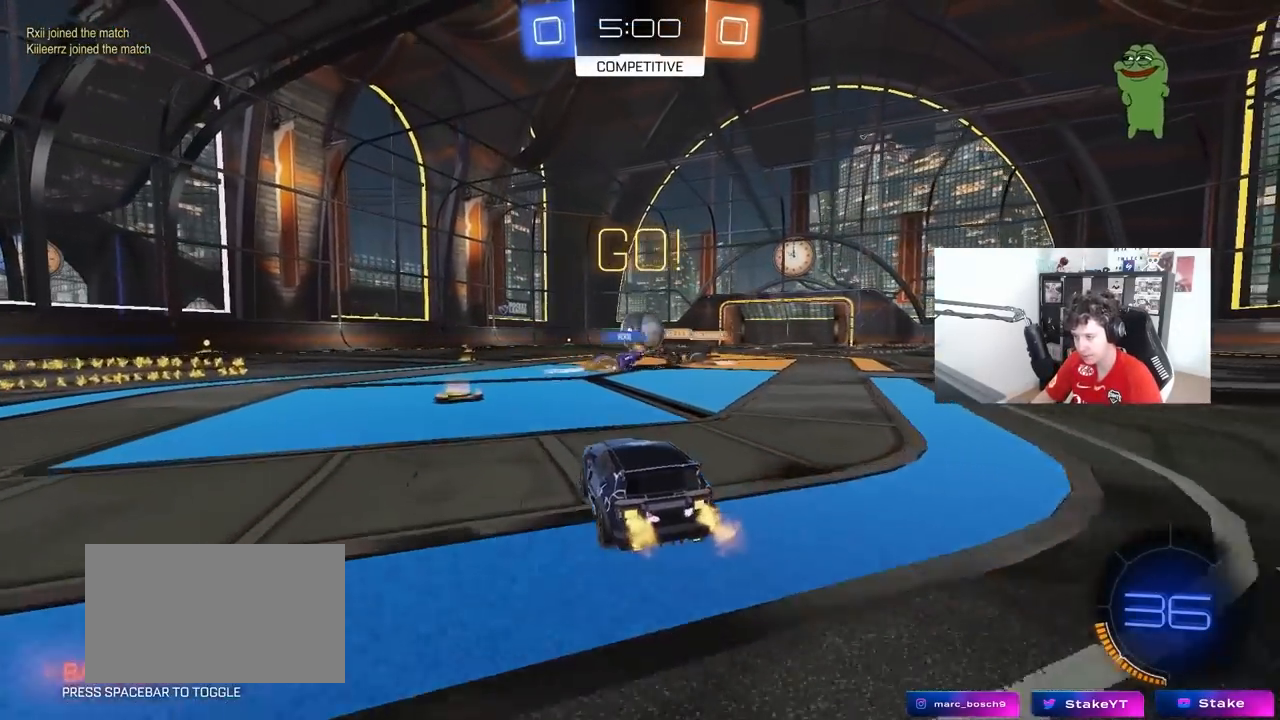
{"keys": ["d", "w"], "mouse": ["left", "right"], "mouse_move": "still", "events": [[83, "a", "down"], [133, "a", "up"], [217, "a", "down"], [417, "mouse_left", "down"], [450, "a", "up"], [450, "d", "down"], [500, "mouse_right", "down"]]}
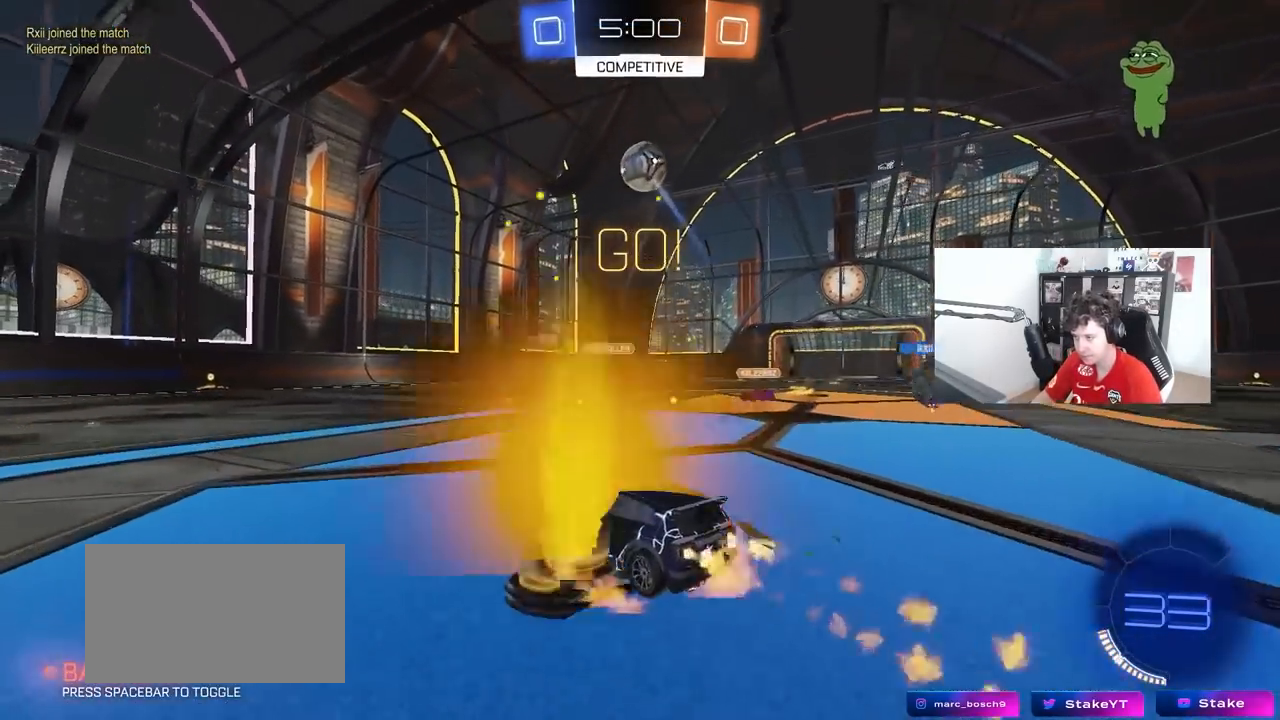
{"keys": ["a", "s", "shift", "space"], "mouse": ["left"], "mouse_move": "still", "events": [[100, "a", "down"], [100, "d", "up"], [100, "mouse_right", "up"], [100, "shift", "down"], [150, "mouse_right", "down"], [233, "s", "down"], [233, "w", "up"], [283, "mouse_right", "up"], [283, "space", "down"]]}
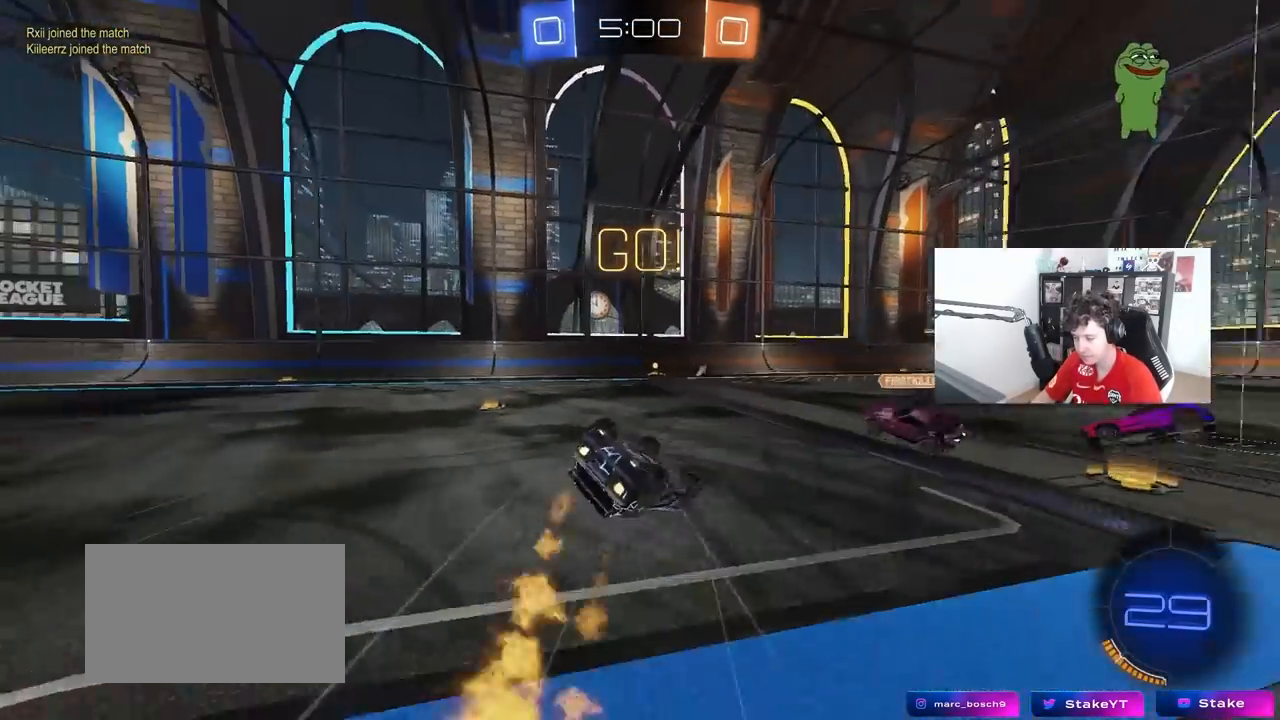
{"keys": [], "mouse": [], "mouse_move": "still", "events": [[17, "space", "up"], [117, "s", "up"], [200, "s", "down"], [350, "mouse_left", "up"], [433, "s", "up"], [433, "shift", "up"], [483, "a", "up"]]}
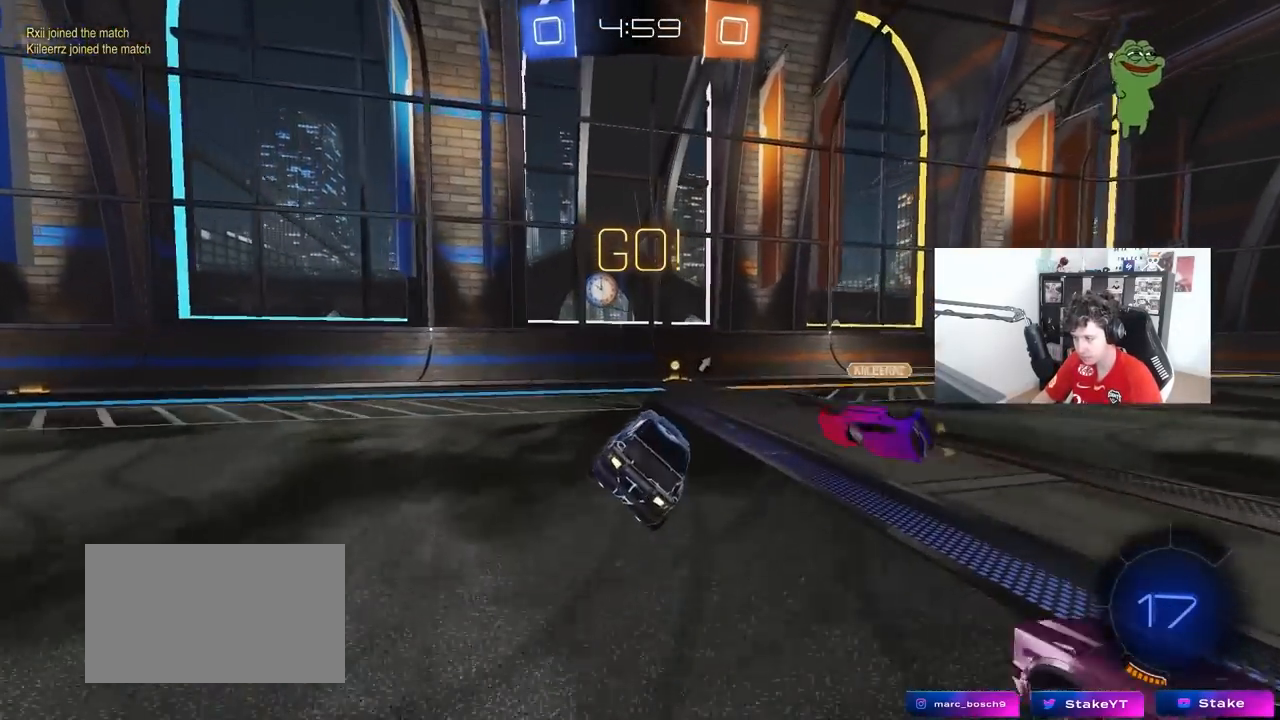
{"keys": ["a", "w"], "mouse": [], "mouse_move": "still", "events": [[217, "w", "down"], [267, "d", "down"], [367, "d", "up"], [500, "a", "down"]]}
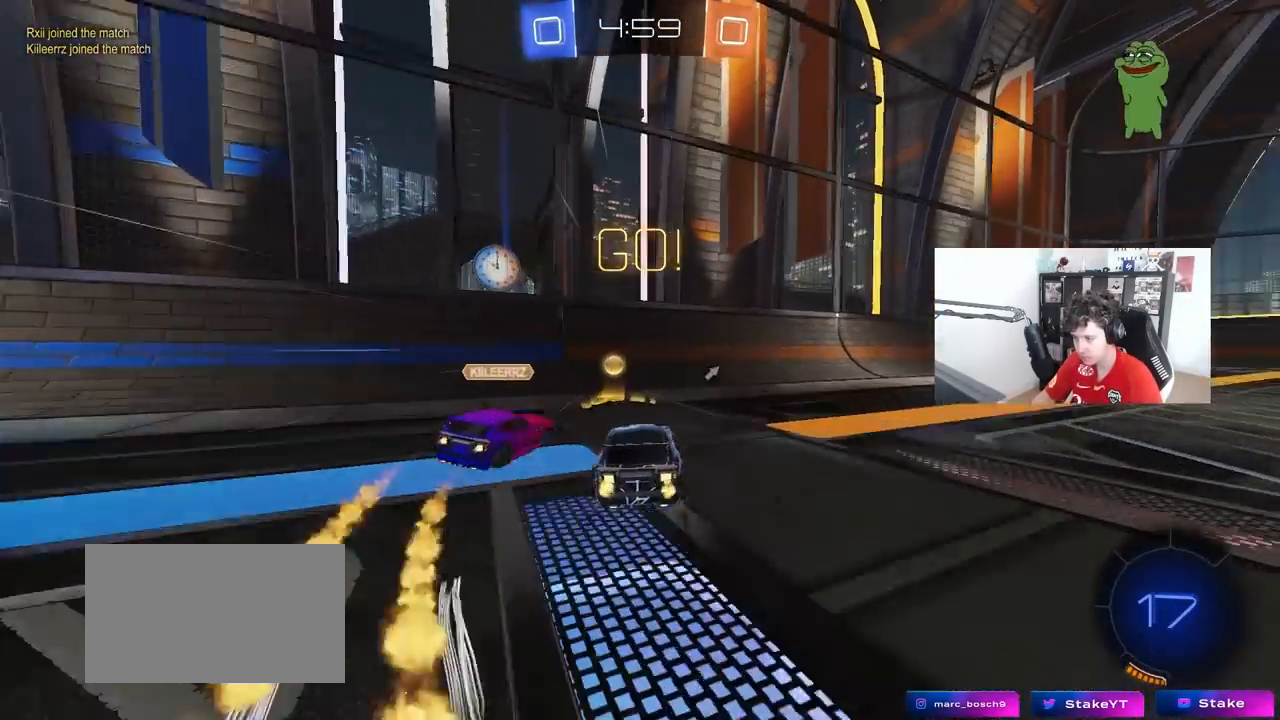
{"keys": ["d", "w"], "mouse": [], "mouse_move": "still", "events": [[50, "mouse_left", "down"], [383, "d", "down"], [383, "mouse_left", "up"], [417, "a", "up"]]}
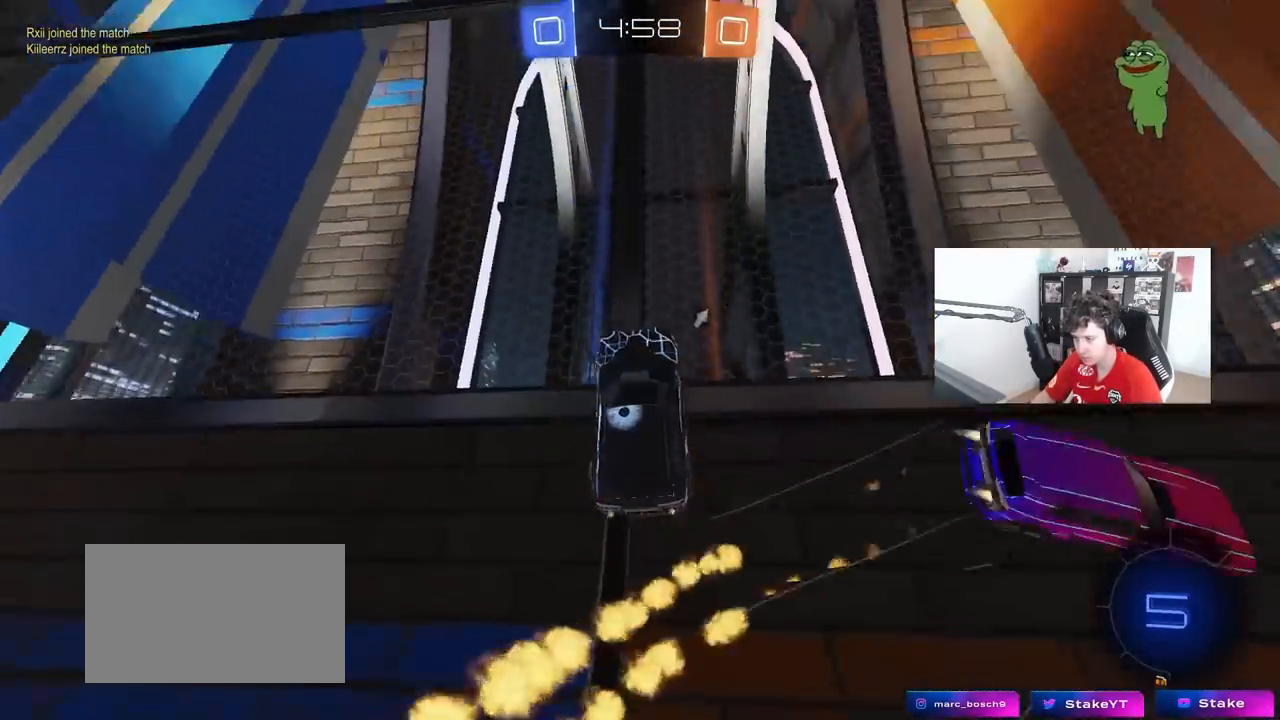
{"keys": ["a", "w"], "mouse": [], "mouse_move": "still", "events": [[17, "shift", "down"], [117, "shift", "up"], [117, "space", "down"], [150, "a", "down"], [150, "d", "up"], [250, "space", "up"], [300, "shift", "down"], [400, "shift", "up"]]}
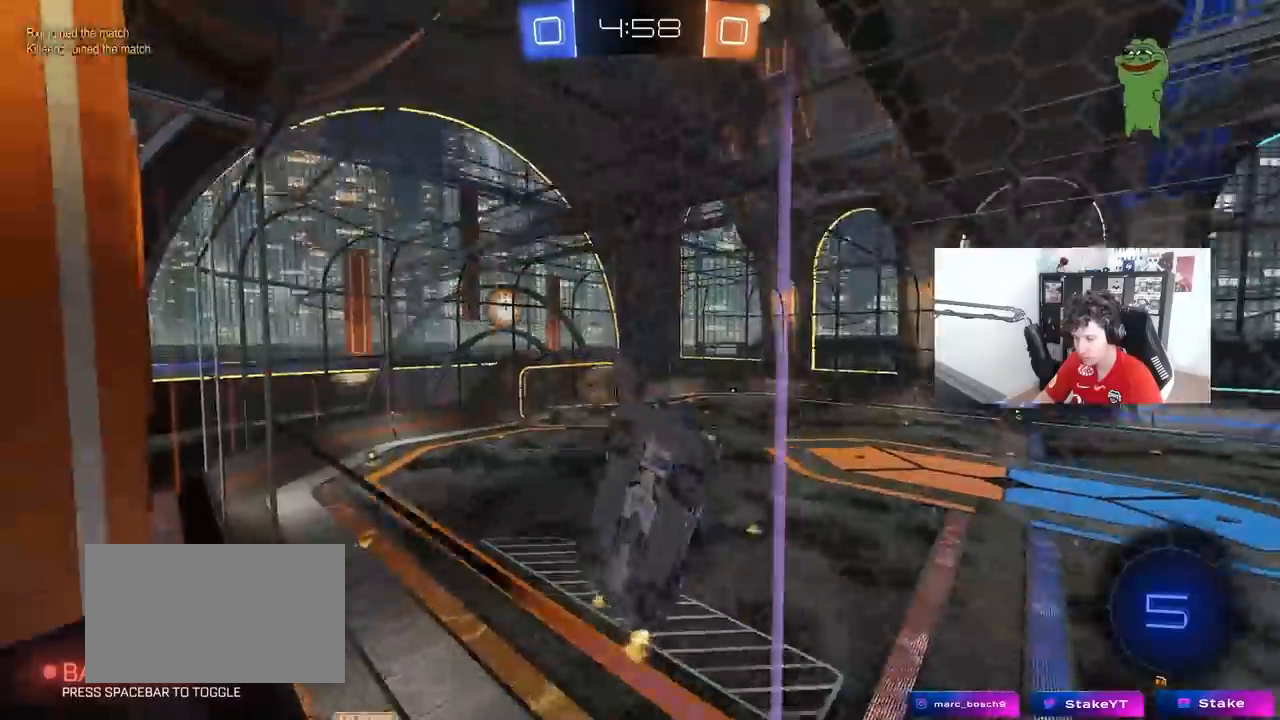
{"keys": ["a", "w"], "mouse": [], "mouse_move": "still", "events": []}
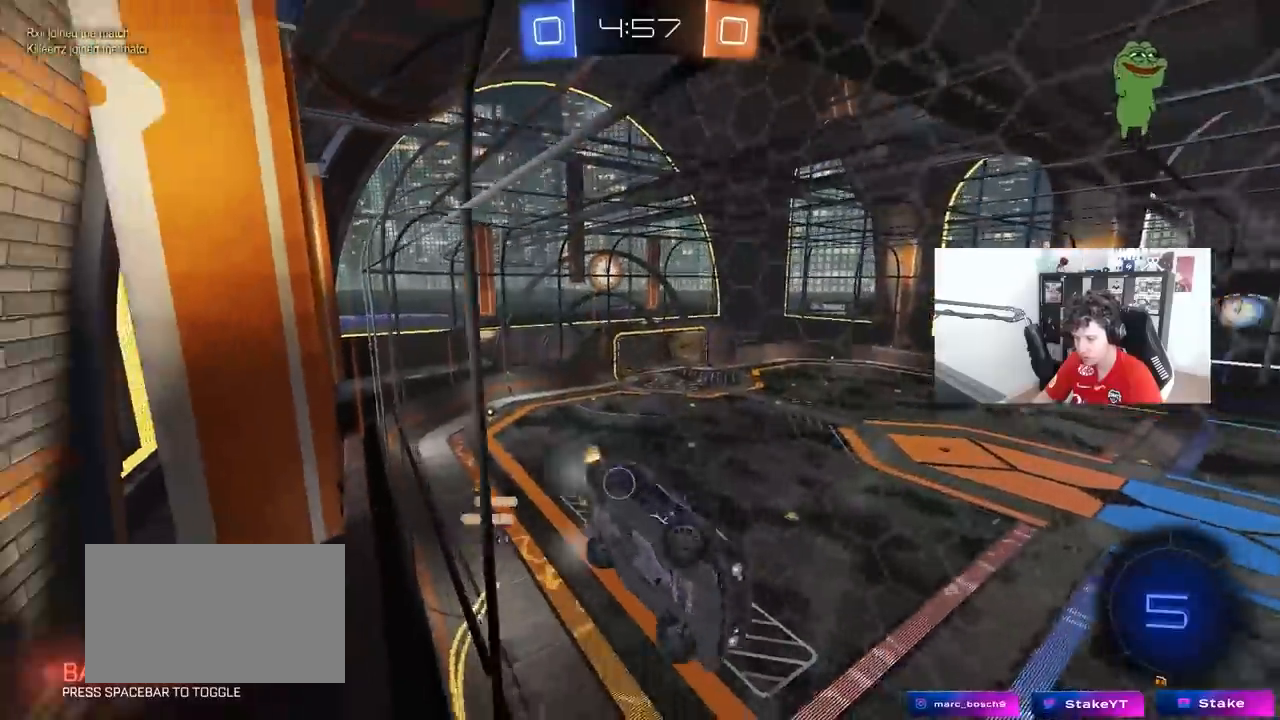
{"keys": ["w"], "mouse": [], "mouse_move": "still", "events": [[233, "a", "up"], [383, "d", "down"], [467, "d", "up"]]}
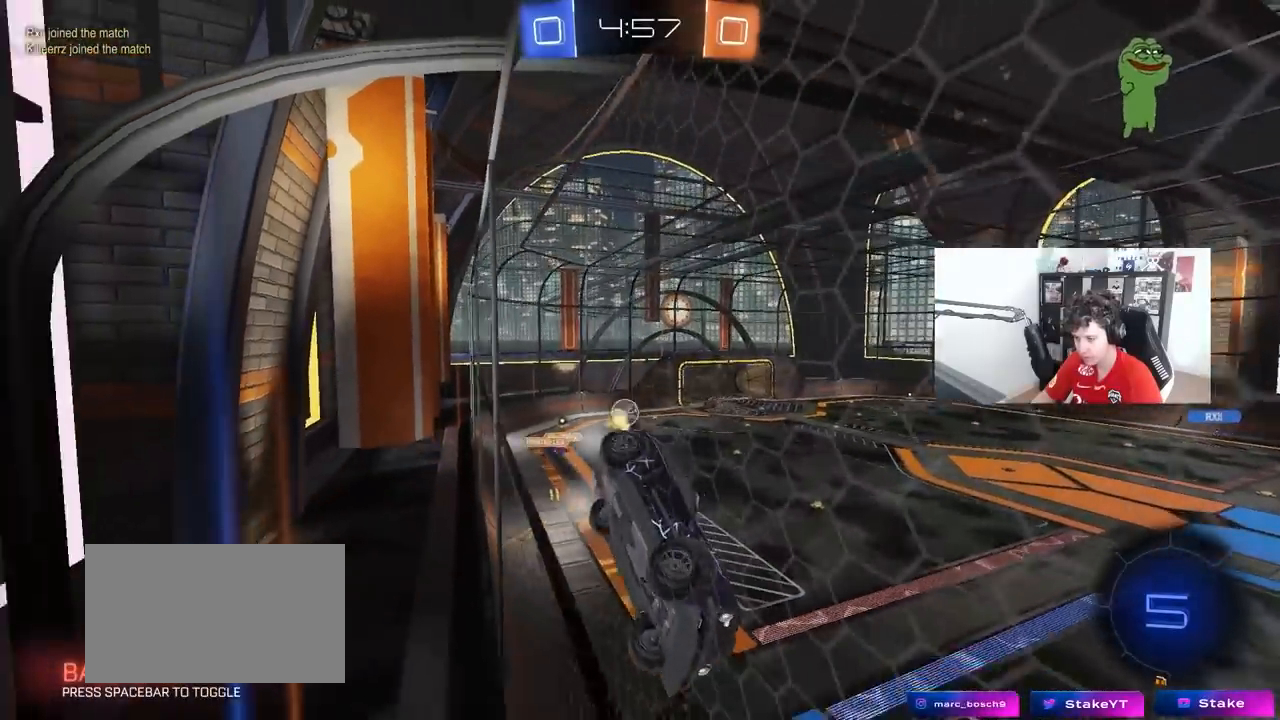
{"keys": ["d", "shift", "space"], "mouse": ["right"], "mouse_move": "still", "events": [[400, "mouse_right", "down"], [400, "space", "down"], [400, "w", "up"], [433, "d", "down"], [483, "shift", "down"]]}
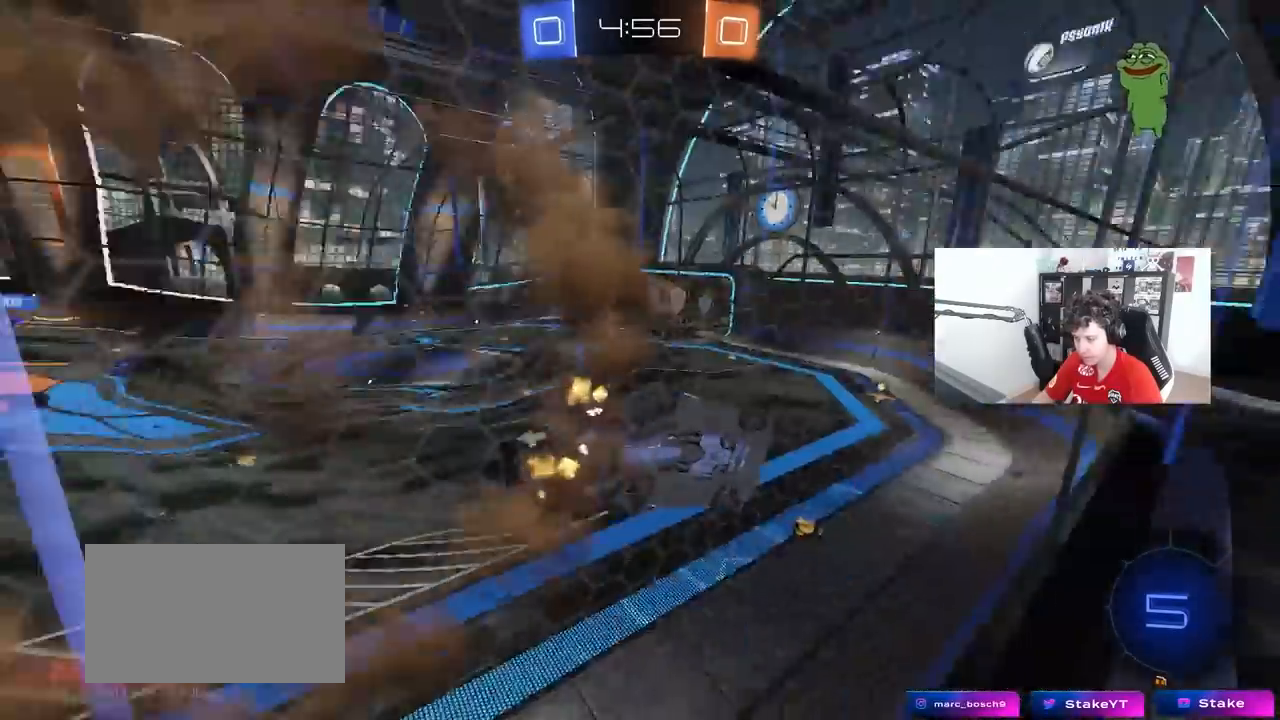
{"keys": [], "mouse": [], "mouse_move": "still", "events": [[33, "s", "down"], [33, "space", "up"], [83, "mouse_right", "up"], [217, "d", "up"], [217, "s", "up"], [217, "shift", "up"]]}
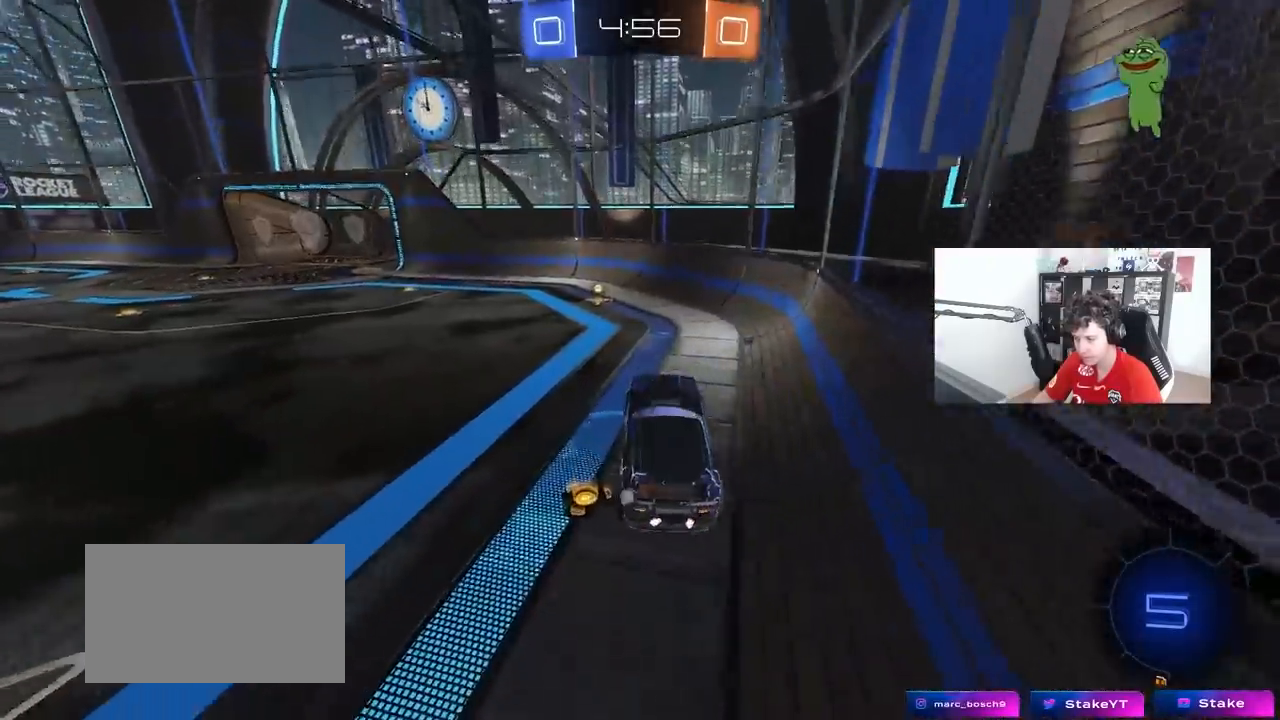
{"keys": ["w"], "mouse": ["left"], "mouse_move": "still", "events": [[150, "w", "down"], [233, "mouse_left", "down"], [233, "mouse_right", "down"], [383, "d", "down"], [417, "d", "up"], [417, "mouse_right", "up"]]}
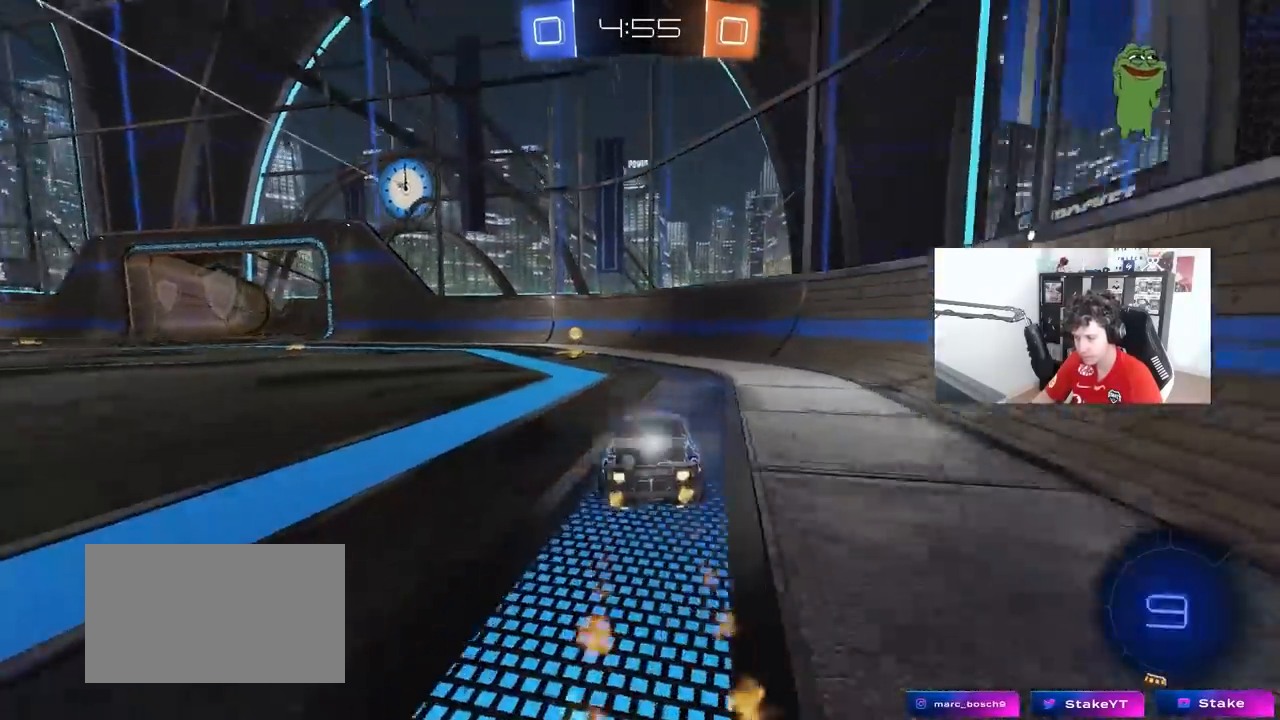
{"keys": ["a", "w"], "mouse": [], "mouse_move": "still", "events": [[67, "space", "down"], [150, "a", "down"], [150, "mouse_left", "up"], [150, "shift", "down"], [200, "space", "up"], [350, "shift", "up"]]}
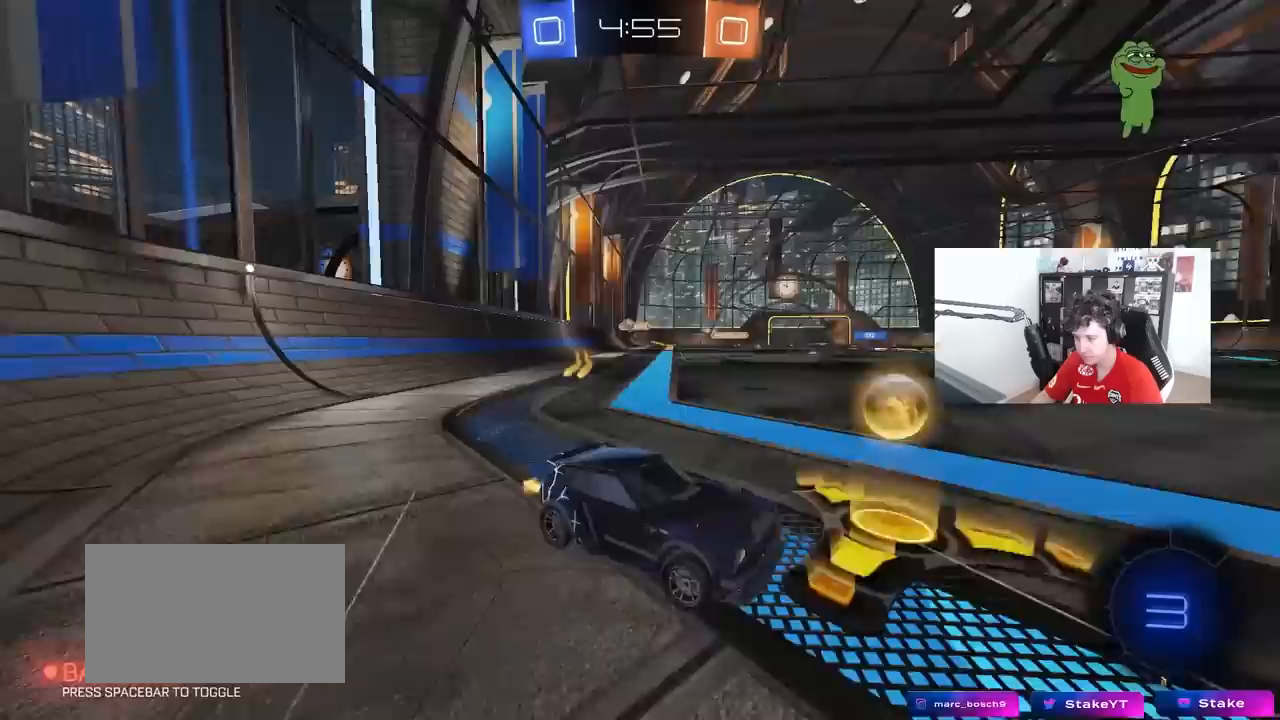
{"keys": ["w"], "mouse": [], "mouse_move": "still", "events": [[267, "shift", "down"], [367, "shift", "up"], [417, "a", "up"]]}
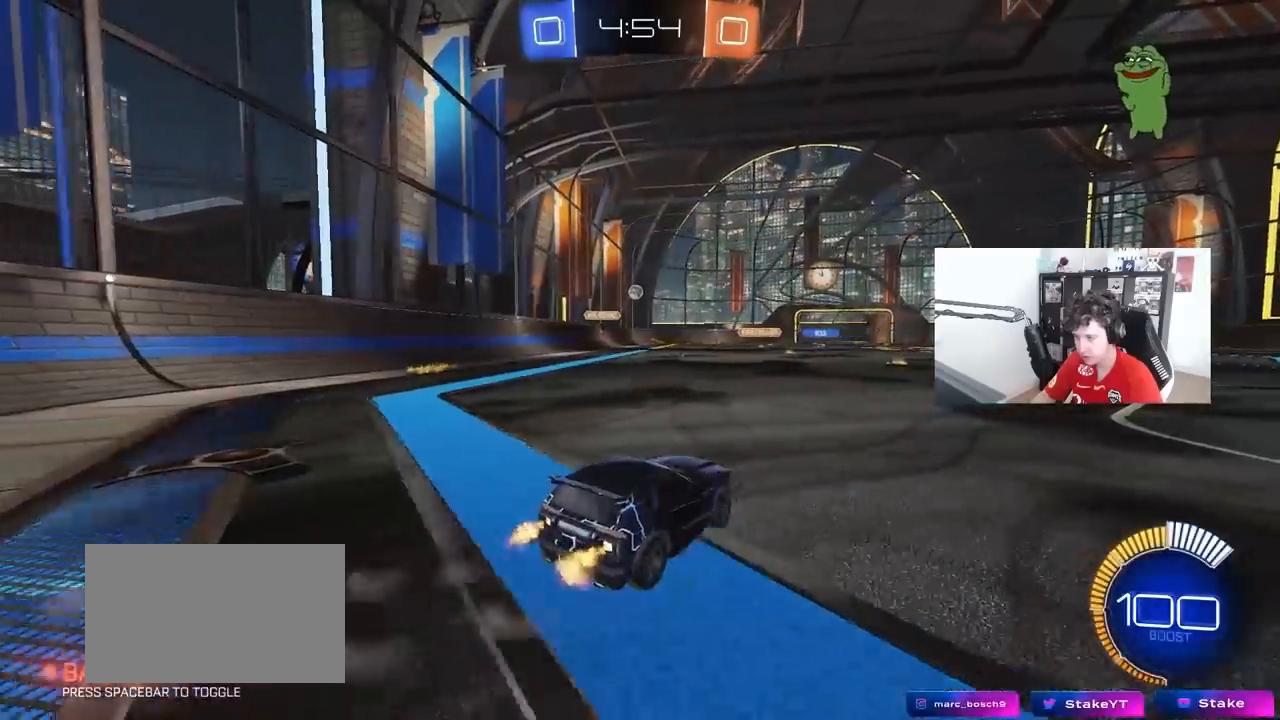
{"keys": ["w"], "mouse": [], "mouse_move": "still", "events": [[50, "d", "down"], [283, "d", "up"]]}
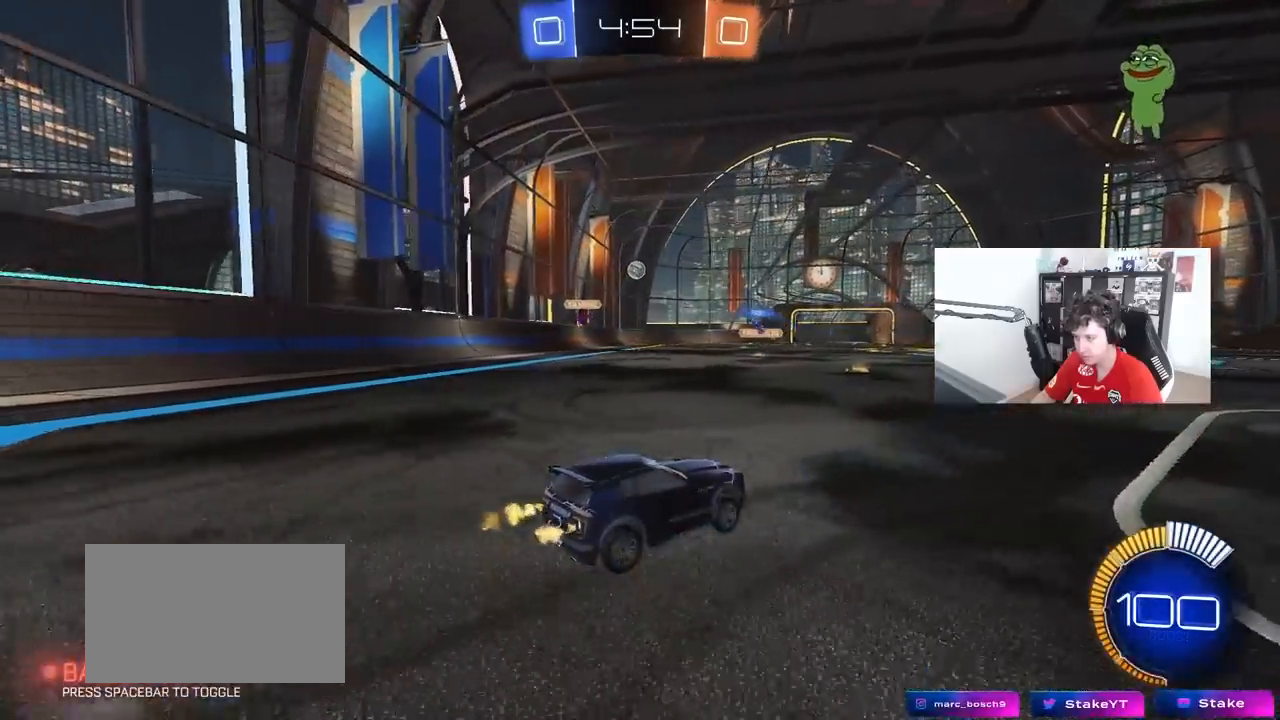
{"keys": ["w"], "mouse": [], "mouse_move": "still", "events": [[17, "a", "down"], [200, "a", "up"]]}
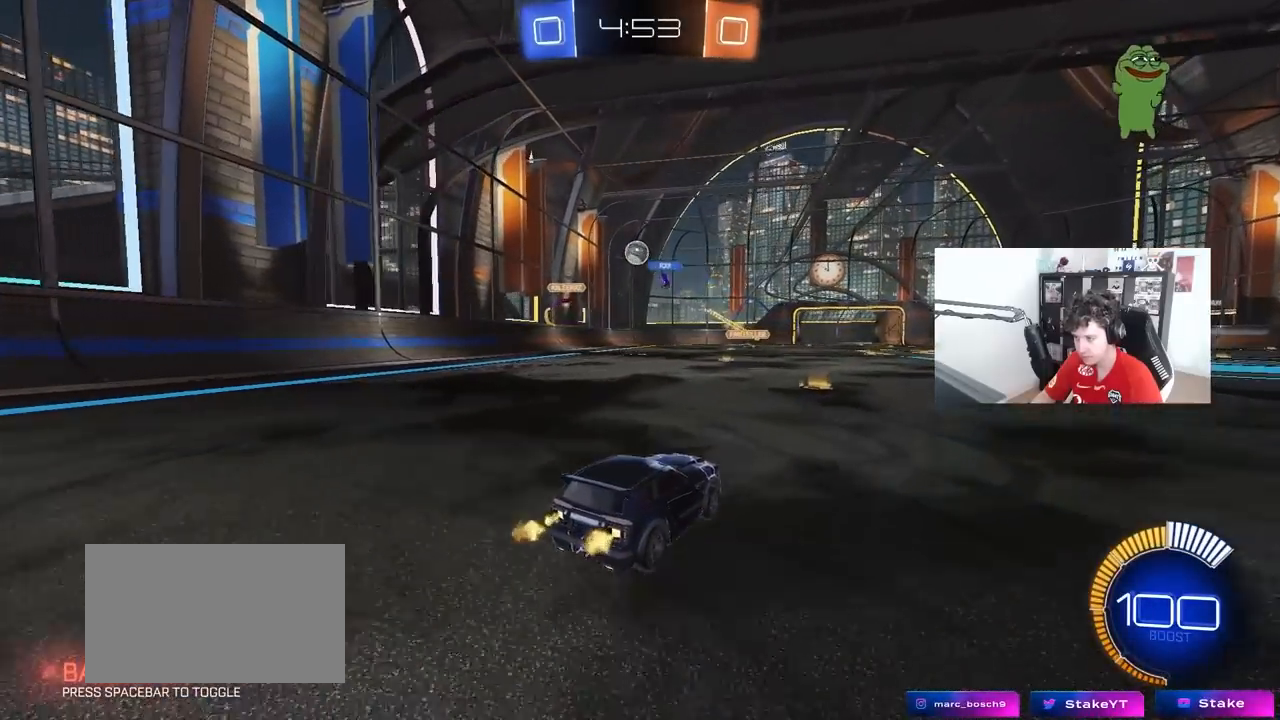
{"keys": ["a"], "mouse": [], "mouse_move": "still", "events": [[317, "a", "down"], [367, "shift", "down"], [500, "shift", "up"], [500, "w", "up"]]}
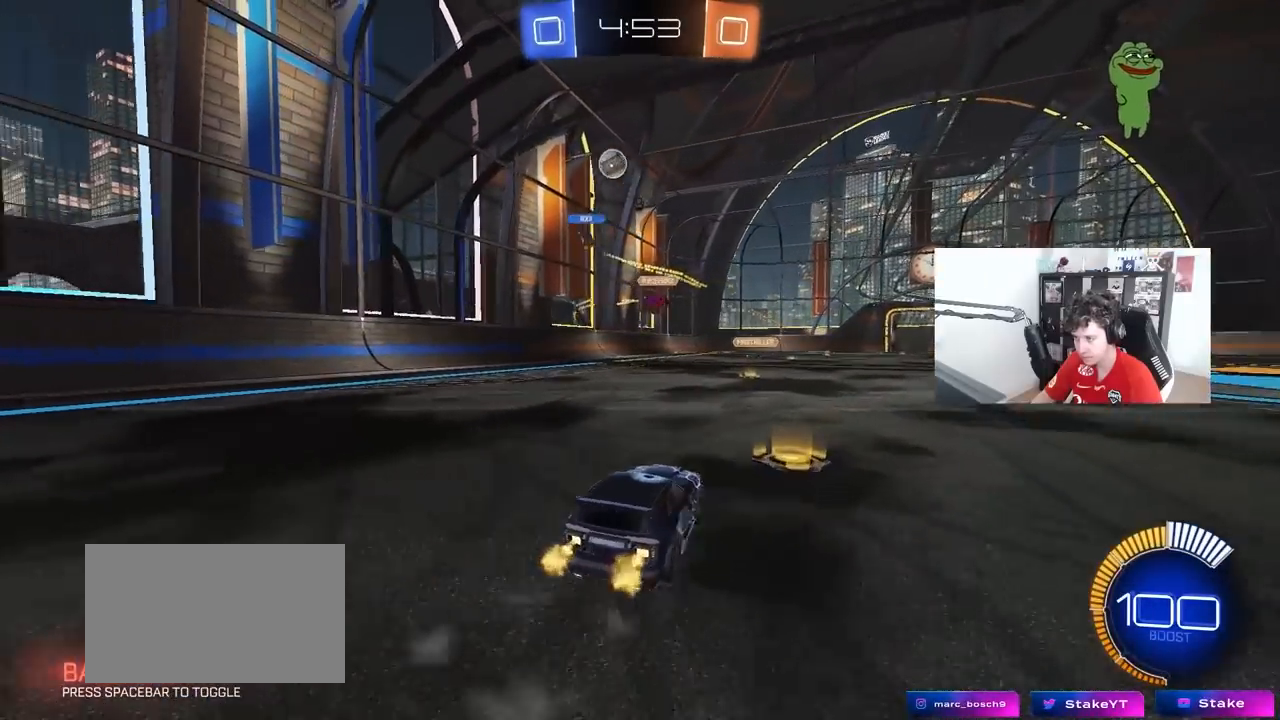
{"keys": ["w"], "mouse": [], "mouse_move": "still", "events": [[50, "a", "up"], [133, "d", "down"], [183, "d", "up"], [433, "w", "down"]]}